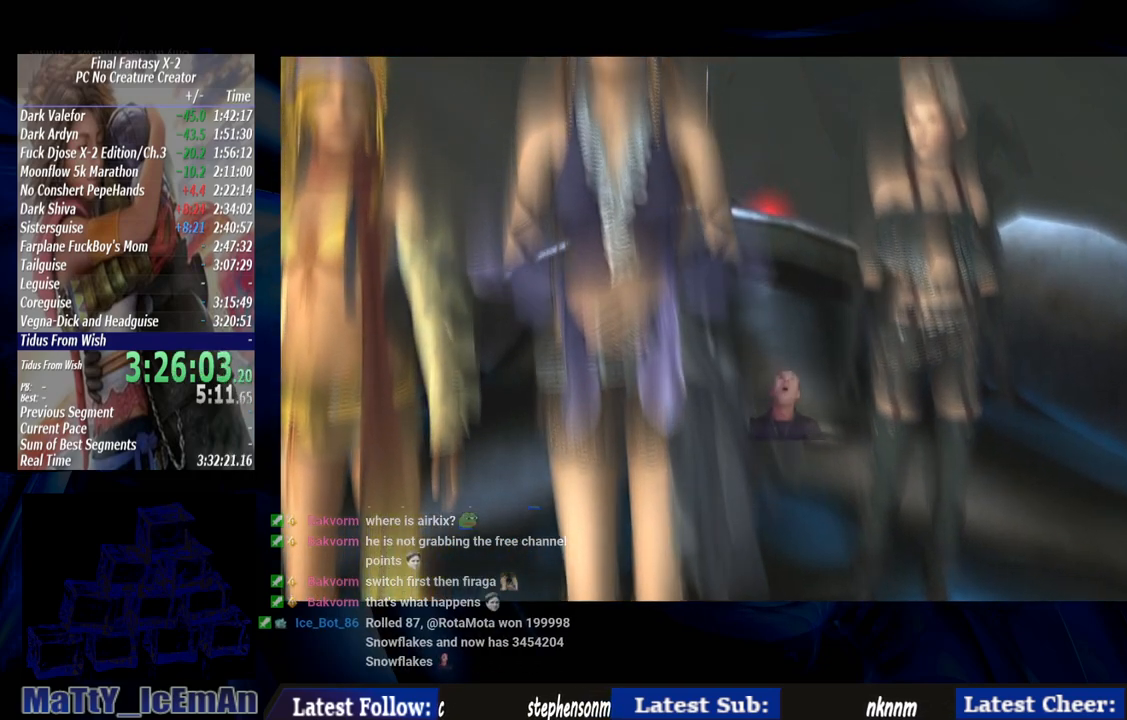
Gameplay with a controller (PlayStation layout); each line is a JSON object with the inputs held at the frame after it. "events" lists button and stick changes between this image and that frame as [ms after this image, input, new state], when the widget could be followed in between. Not read: L2 L3 R3.
{"buttons": ["CROSS"], "left_stick": "center", "right_stick": "center", "events": [[17, "CROSS", "down"], [183, "CROSS", "up"], [483, "CROSS", "down"]]}
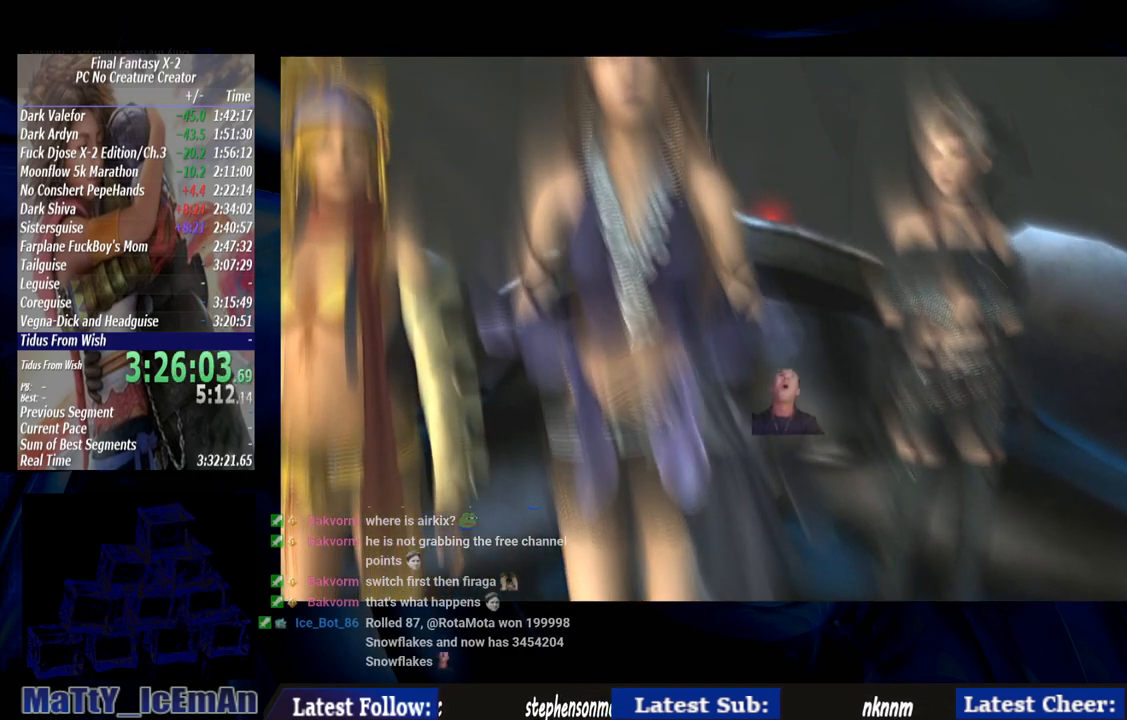
{"buttons": [], "left_stick": "center", "right_stick": "center", "events": [[50, "CROSS", "up"], [183, "CROSS", "down"], [217, "R1", "down"], [283, "CROSS", "up"], [317, "R1", "up"], [383, "CROSS", "down"], [383, "R1", "down"], [483, "CROSS", "up"], [483, "R1", "up"]]}
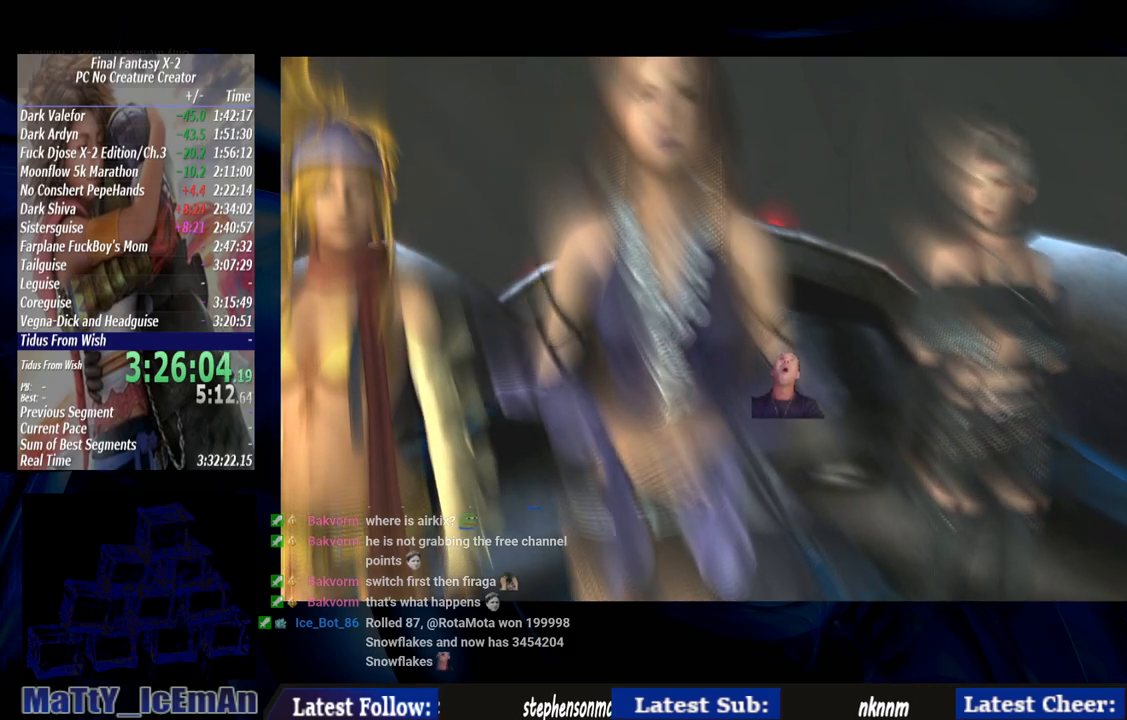
{"buttons": ["CROSS"], "left_stick": "center", "right_stick": "center", "events": [[83, "CROSS", "down"], [117, "R1", "down"], [183, "CROSS", "up"], [183, "R1", "up"], [283, "CROSS", "down"], [317, "R1", "down"], [383, "CROSS", "up"], [383, "R1", "up"], [483, "CROSS", "down"]]}
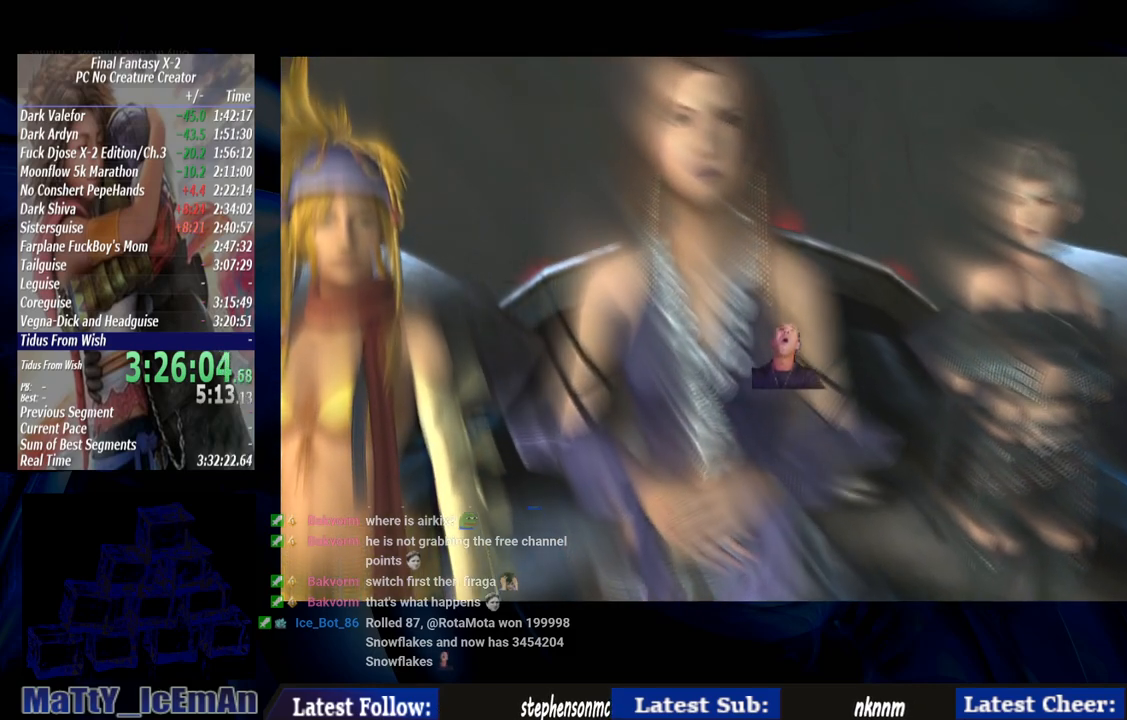
{"buttons": [], "left_stick": "center", "right_stick": "center", "events": [[17, "R1", "down"], [83, "CROSS", "up"], [83, "R1", "up"], [183, "CROSS", "down"], [183, "R1", "down"], [283, "CROSS", "up"], [283, "R1", "up"], [383, "CROSS", "down"], [417, "R1", "down"], [483, "CROSS", "up"], [483, "R1", "up"]]}
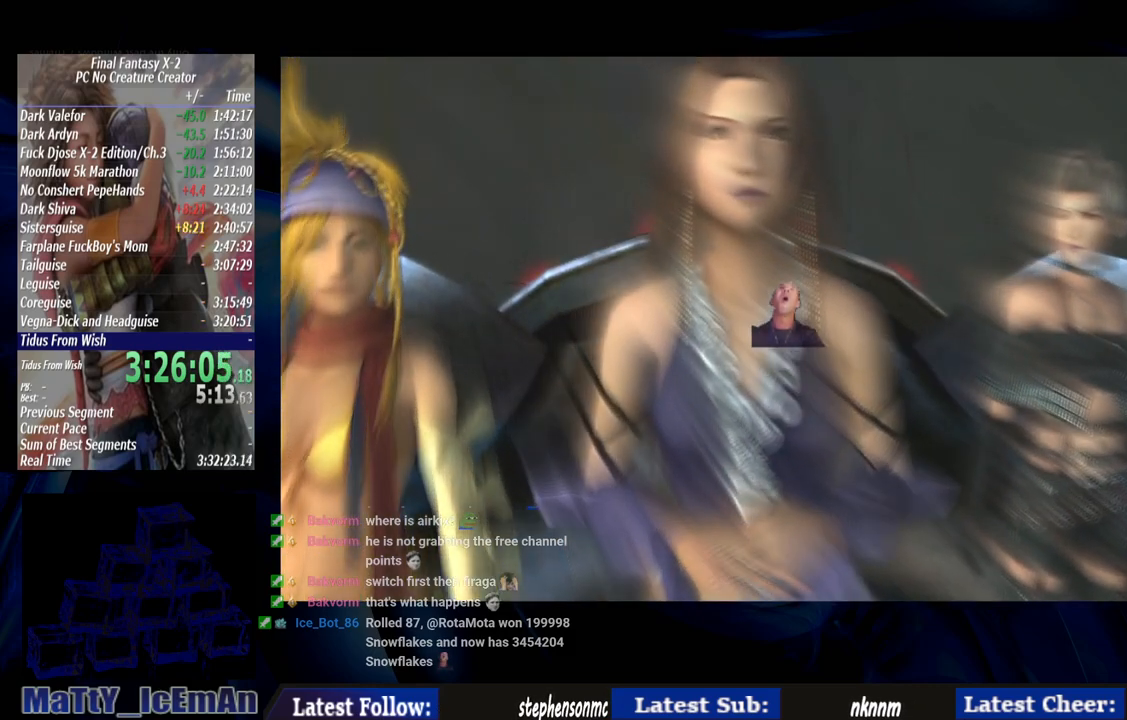
{"buttons": [], "left_stick": "center", "right_stick": "center", "events": [[83, "CROSS", "down"], [83, "R1", "down"], [183, "CROSS", "up"], [217, "R1", "up"], [283, "R1", "down"], [317, "CROSS", "down"], [417, "CROSS", "up"], [417, "R1", "up"]]}
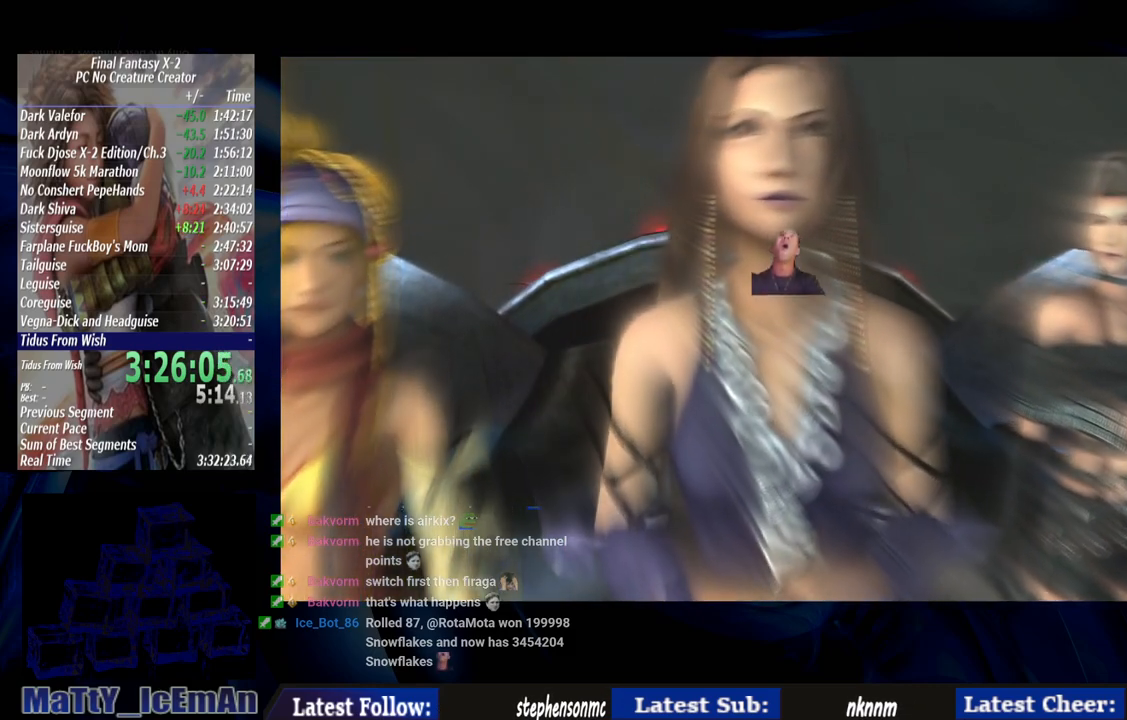
{"buttons": ["CROSS", "R1"], "left_stick": "center", "right_stick": "center", "events": [[17, "CROSS", "down"], [17, "R1", "down"], [117, "CROSS", "up"], [117, "R1", "up"], [217, "CROSS", "down"], [217, "R1", "down"], [317, "CROSS", "up"], [317, "R1", "up"], [450, "CROSS", "down"], [450, "R1", "down"]]}
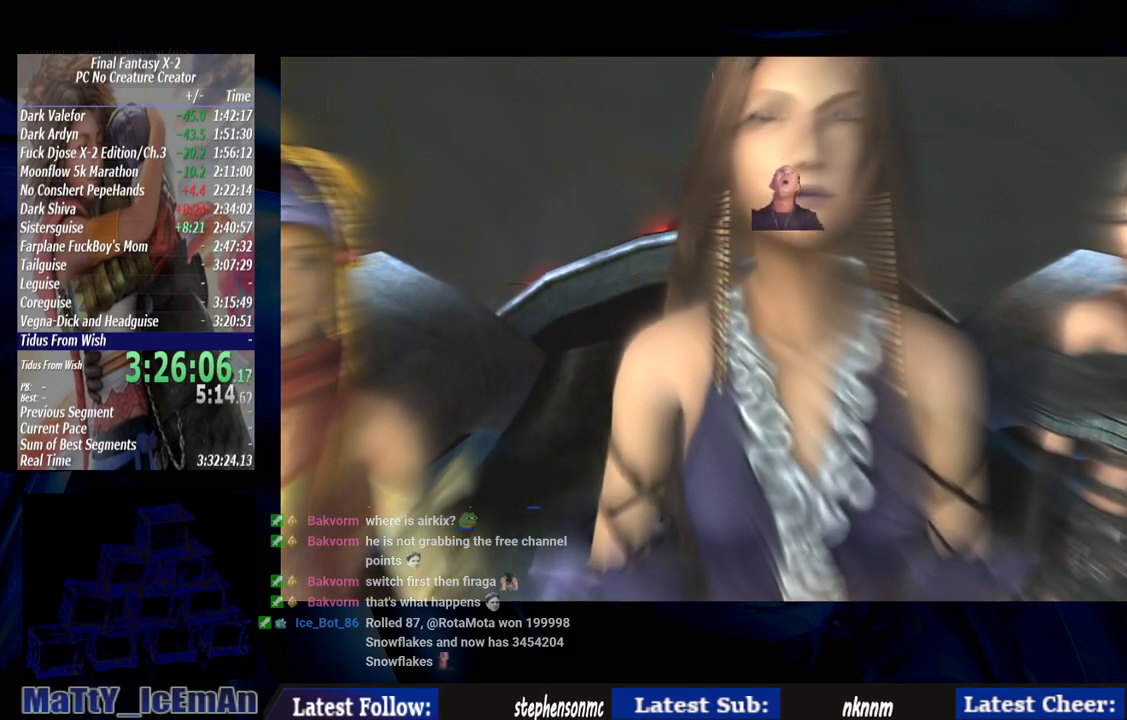
{"buttons": [], "left_stick": "center", "right_stick": "center", "events": [[50, "CROSS", "up"], [50, "R1", "up"], [150, "CROSS", "down"], [150, "R1", "down"], [250, "CROSS", "up"], [250, "R1", "up"], [350, "CROSS", "down"], [383, "R1", "down"], [450, "CROSS", "up"], [450, "R1", "up"]]}
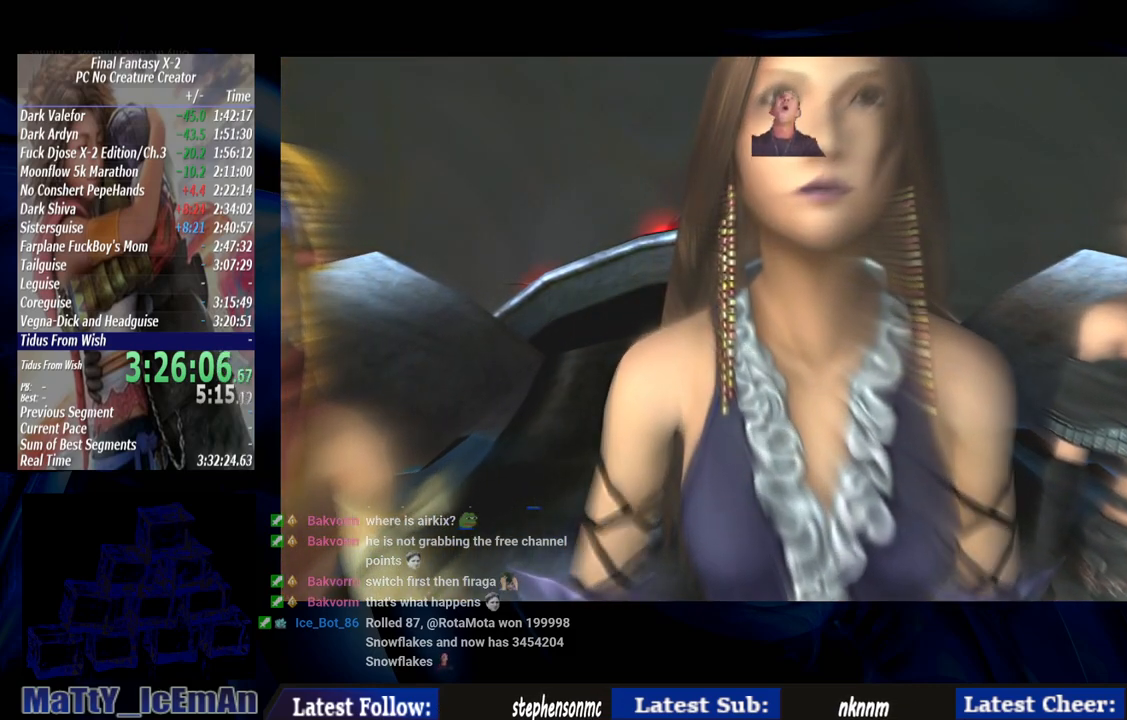
{"buttons": ["CROSS", "R1"], "left_stick": "center", "right_stick": "center", "events": [[83, "CROSS", "down"], [83, "R1", "down"], [150, "R1", "up"], [183, "CROSS", "up"], [283, "CROSS", "down"], [283, "R1", "down"], [383, "CROSS", "up"], [383, "R1", "up"], [483, "CROSS", "down"], [483, "R1", "down"]]}
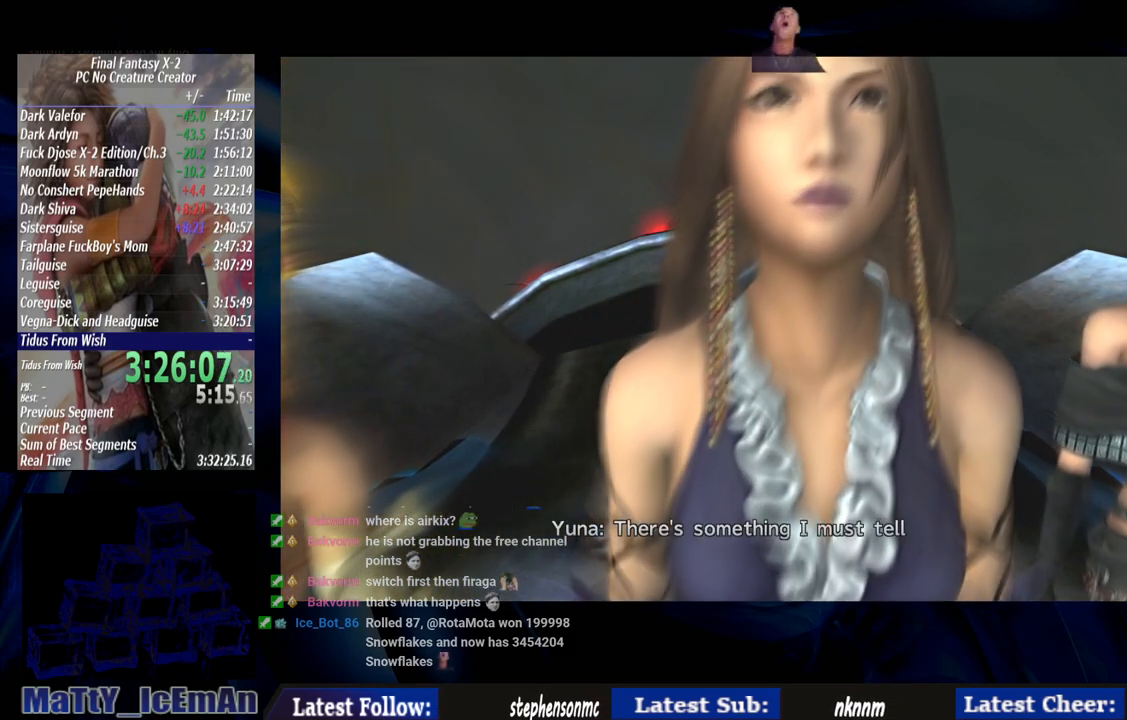
{"buttons": ["CROSS", "R1"], "left_stick": "center", "right_stick": "center", "events": [[83, "CROSS", "up"], [83, "R1", "up"], [183, "CROSS", "down"], [217, "R1", "down"], [283, "CROSS", "up"], [283, "R1", "up"], [383, "CROSS", "down"], [417, "R1", "down"]]}
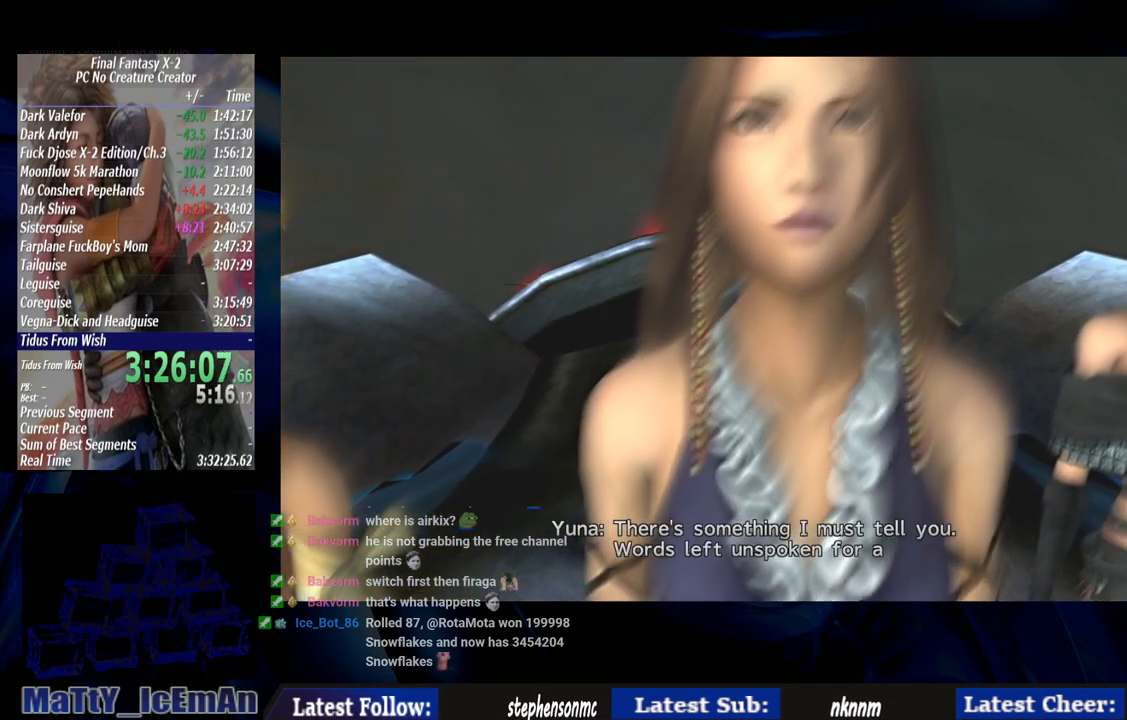
{"buttons": [], "left_stick": "center", "right_stick": "center", "events": [[17, "CROSS", "up"], [17, "R1", "up"], [117, "CROSS", "down"], [117, "R1", "down"], [183, "CROSS", "up"], [183, "R1", "up"]]}
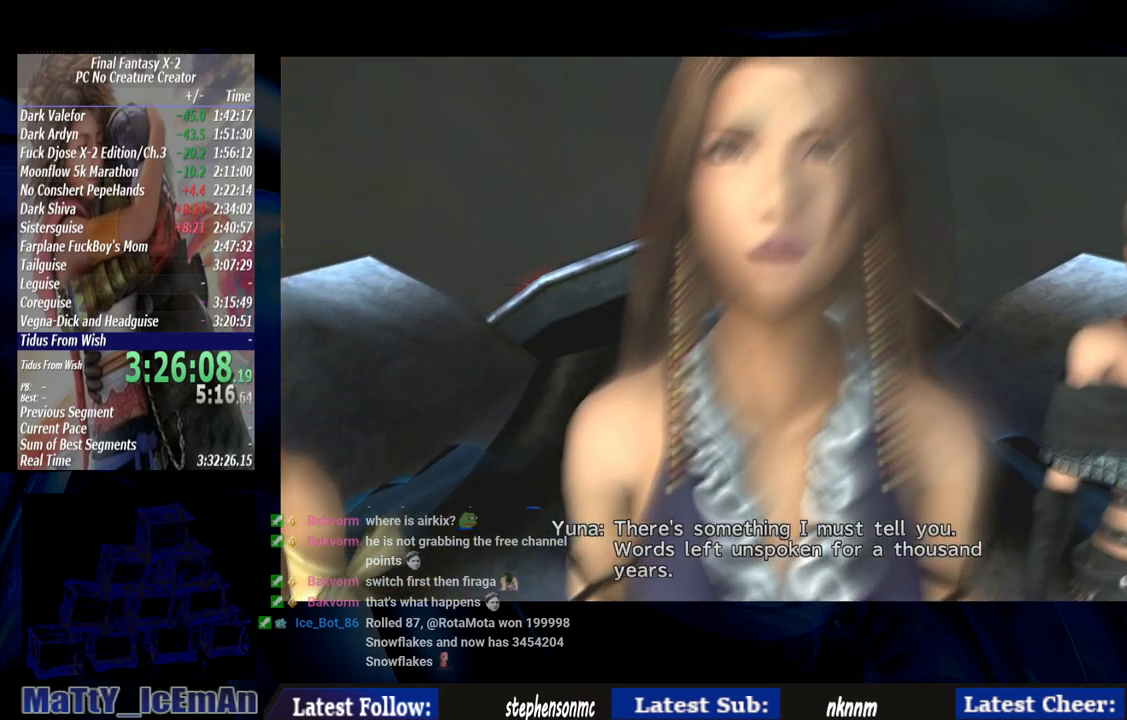
{"buttons": ["CROSS", "R1"], "left_stick": "center", "right_stick": "center", "events": [[283, "CROSS", "down"], [283, "R1", "down"], [383, "CROSS", "up"], [383, "R1", "up"], [483, "CROSS", "down"], [483, "R1", "down"]]}
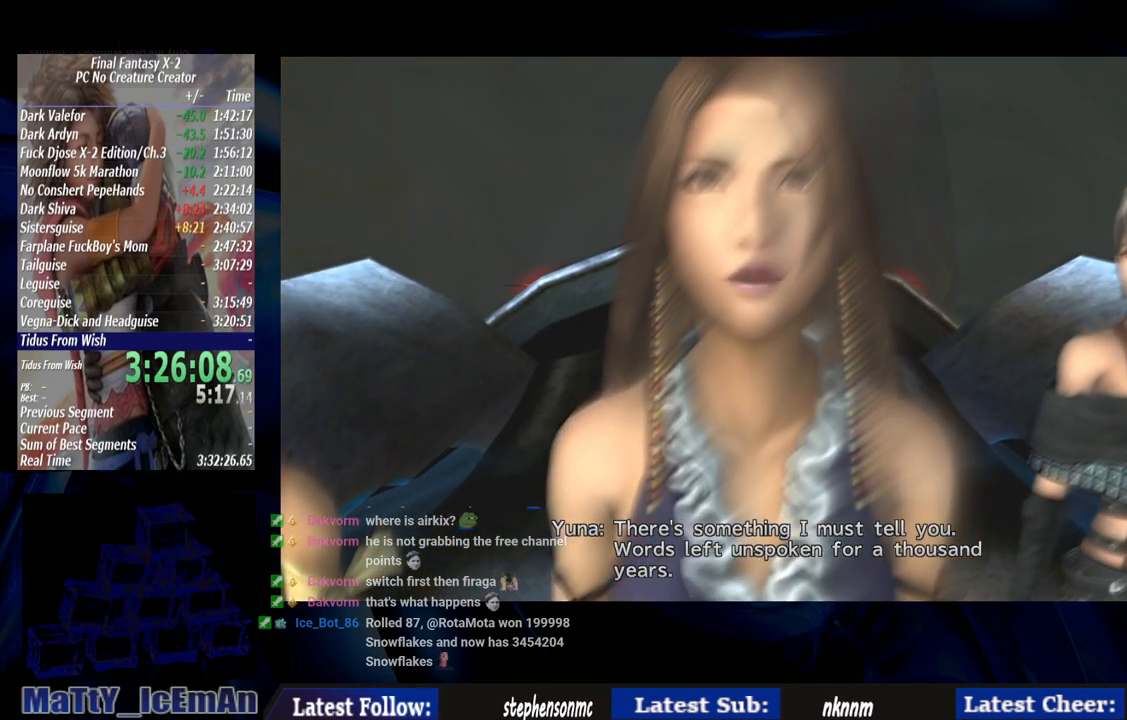
{"buttons": ["CROSS", "R1"], "left_stick": "center", "right_stick": "center", "events": [[83, "CROSS", "up"], [83, "R1", "up"], [183, "CROSS", "down"], [183, "R1", "down"], [283, "CROSS", "up"], [317, "R1", "up"], [383, "CROSS", "down"], [383, "R1", "down"]]}
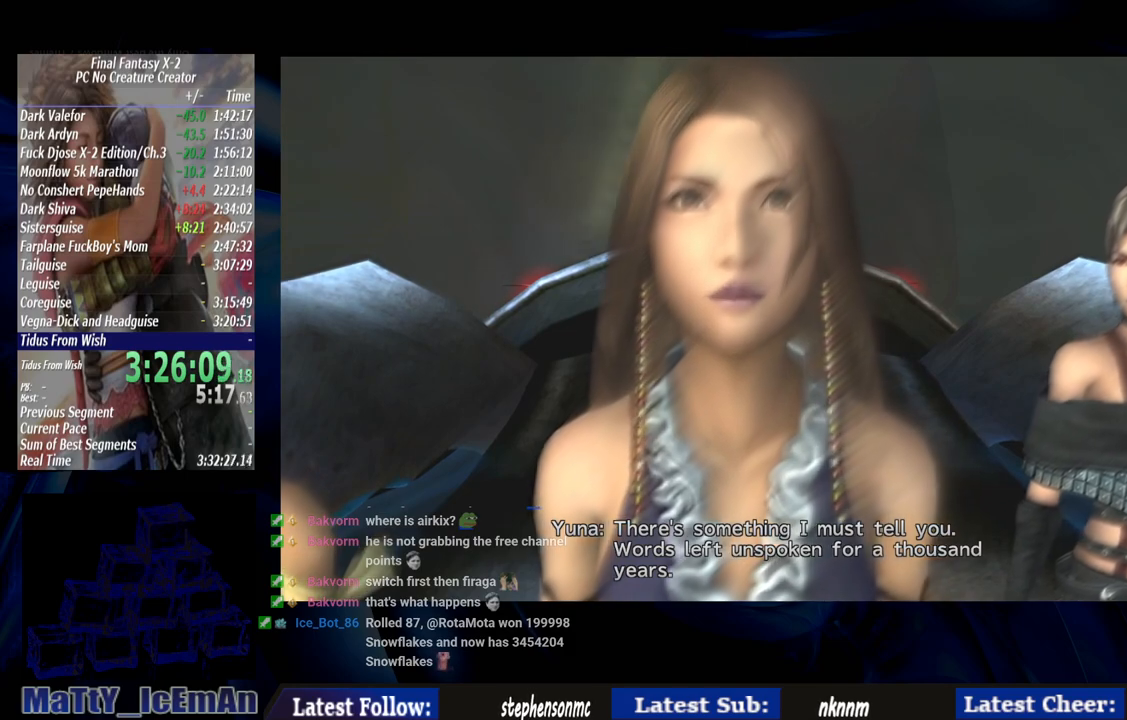
{"buttons": [], "left_stick": "center", "right_stick": "center", "events": [[17, "CROSS", "up"], [17, "R1", "up"], [117, "CROSS", "down"], [117, "R1", "down"], [217, "CROSS", "up"], [250, "R1", "up"], [383, "CROSS", "down"], [383, "R1", "down"], [483, "CROSS", "up"], [483, "R1", "up"]]}
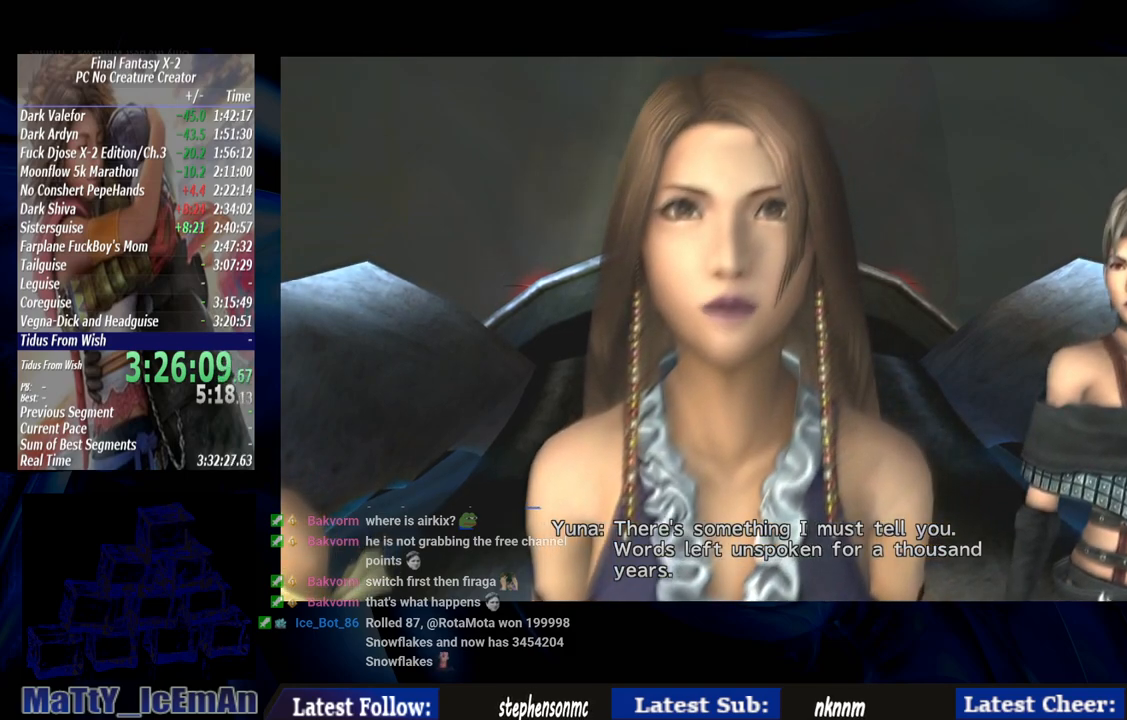
{"buttons": [], "left_stick": "center", "right_stick": "center", "events": [[117, "R1", "down"], [150, "CROSS", "down"], [217, "CROSS", "up"], [217, "R1", "up"], [317, "CROSS", "down"], [317, "R1", "down"], [417, "CROSS", "up"], [450, "R1", "up"]]}
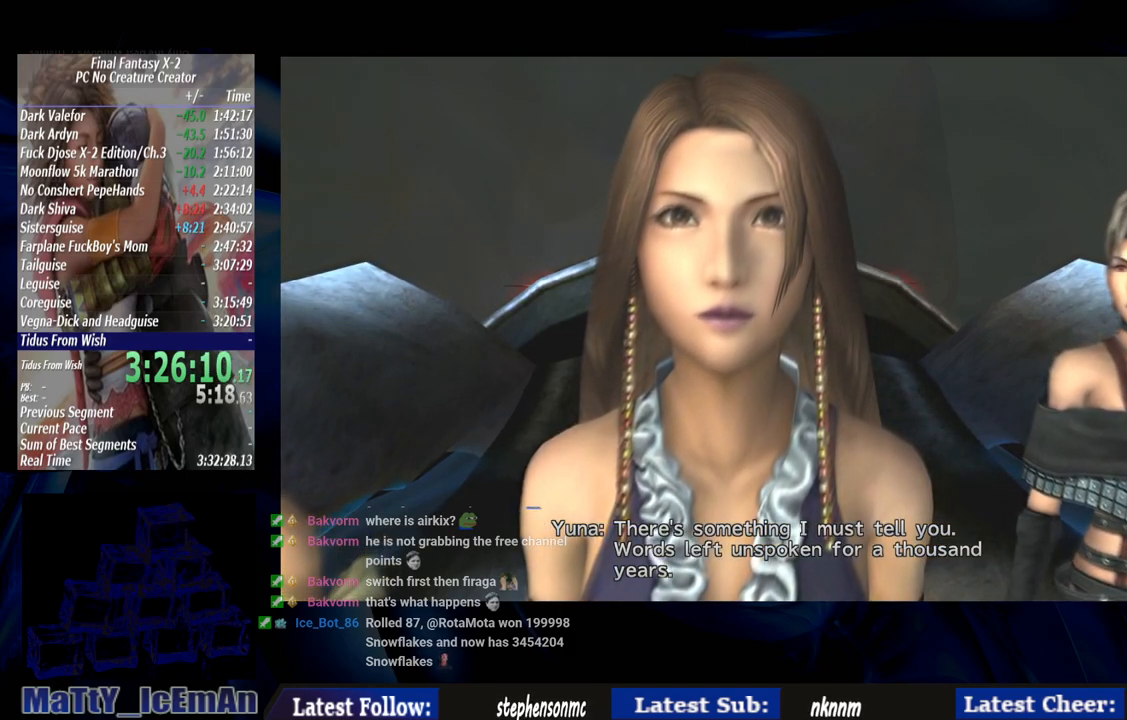
{"buttons": ["CROSS", "R1"], "left_stick": "center", "right_stick": "center", "events": [[50, "CROSS", "down"], [50, "R1", "down"], [150, "CROSS", "up"], [150, "R1", "up"], [283, "CROSS", "down"], [283, "R1", "down"], [383, "CROSS", "up"], [383, "R1", "up"], [483, "CROSS", "down"], [483, "R1", "down"]]}
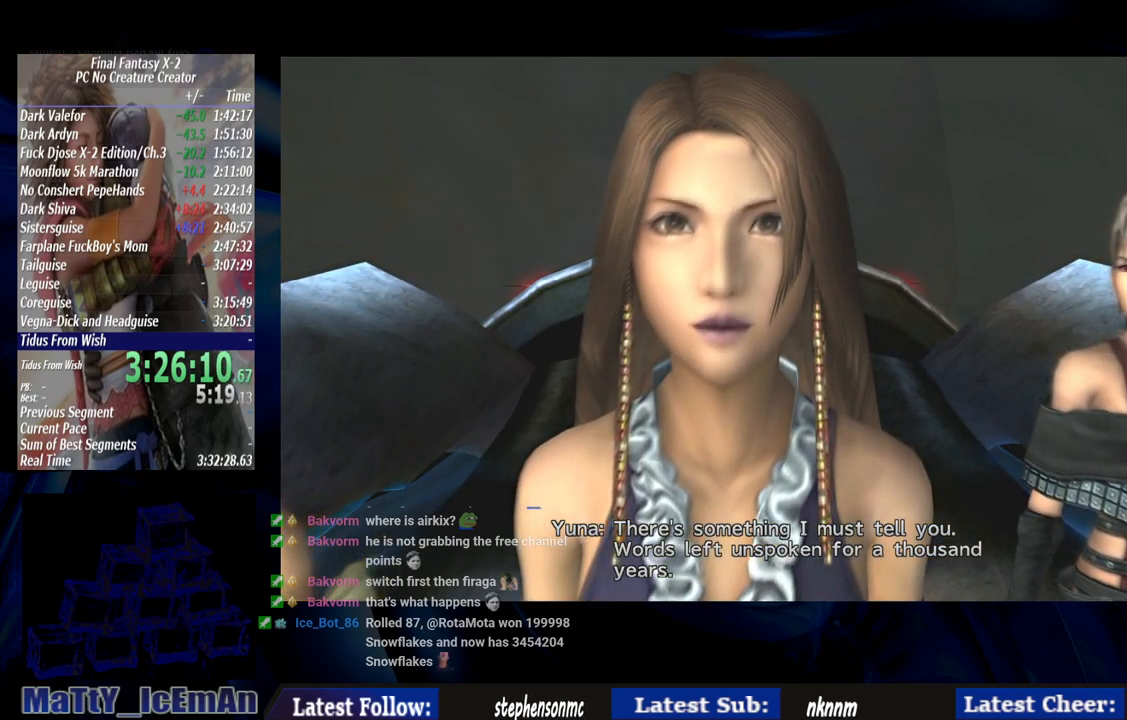
{"buttons": ["CROSS", "R1"], "left_stick": "center", "right_stick": "center", "events": [[83, "CROSS", "up"], [117, "R1", "up"], [217, "CROSS", "down"], [217, "R1", "down"], [317, "CROSS", "up"], [317, "R1", "up"], [450, "CROSS", "down"], [450, "R1", "down"]]}
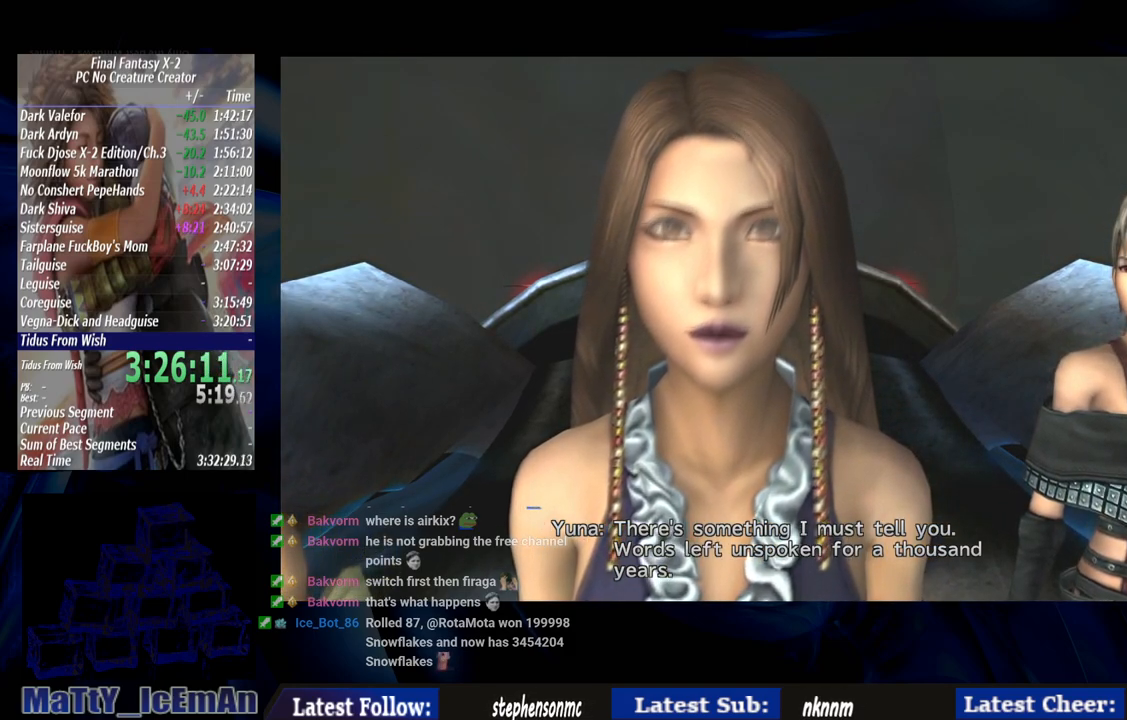
{"buttons": ["CROSS", "R1"], "left_stick": "center", "right_stick": "center", "events": [[50, "CROSS", "up"], [50, "R1", "up"], [183, "CROSS", "down"], [183, "R1", "down"], [283, "CROSS", "up"], [283, "R1", "up"], [383, "CROSS", "down"], [383, "R1", "down"]]}
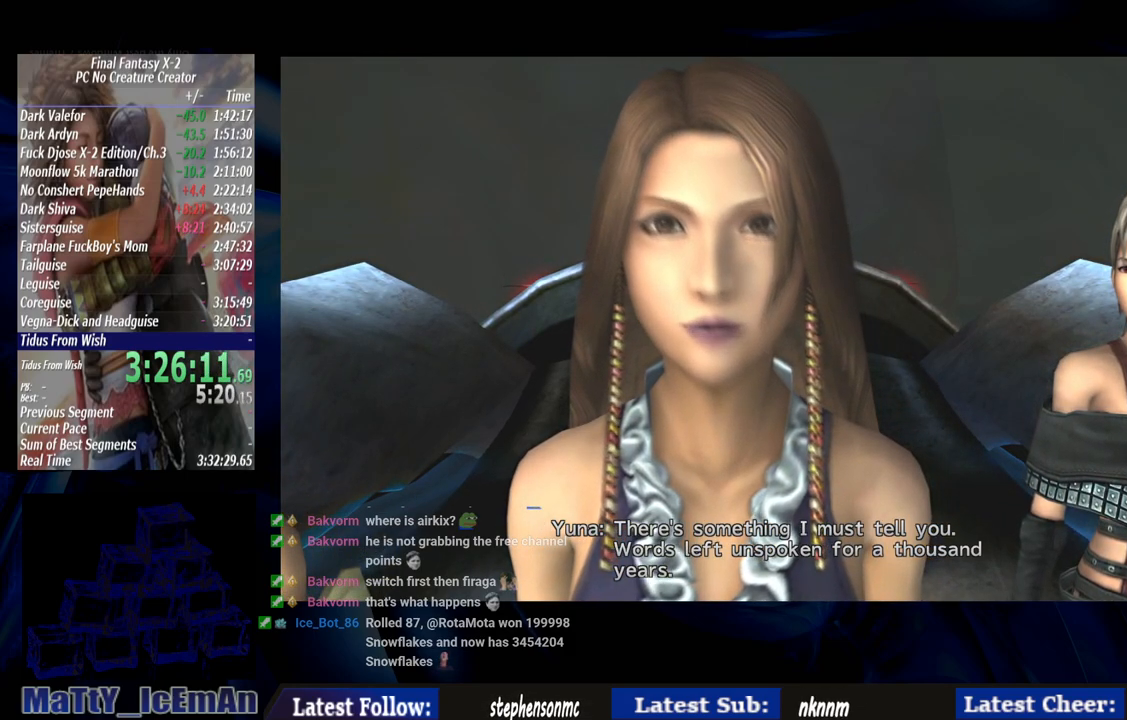
{"buttons": [], "left_stick": "center", "right_stick": "center", "events": [[17, "CROSS", "up"], [17, "R1", "up"], [117, "CROSS", "down"], [117, "R1", "down"], [217, "CROSS", "up"], [217, "R1", "up"], [350, "CROSS", "down"], [350, "R1", "down"], [450, "CROSS", "up"], [450, "R1", "up"]]}
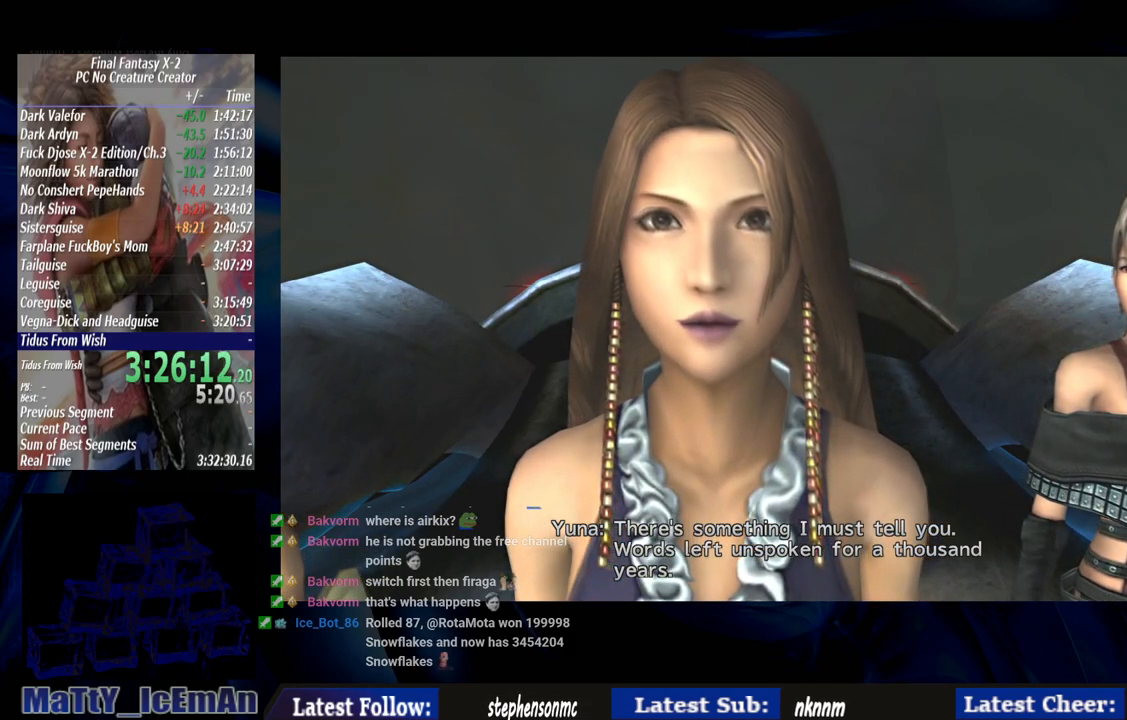
{"buttons": [], "left_stick": "center", "right_stick": "center", "events": [[50, "CROSS", "down"], [50, "R1", "down"], [183, "CROSS", "up"], [183, "R1", "up"], [283, "CROSS", "down"], [317, "R1", "down"], [383, "CROSS", "up"], [383, "R1", "up"]]}
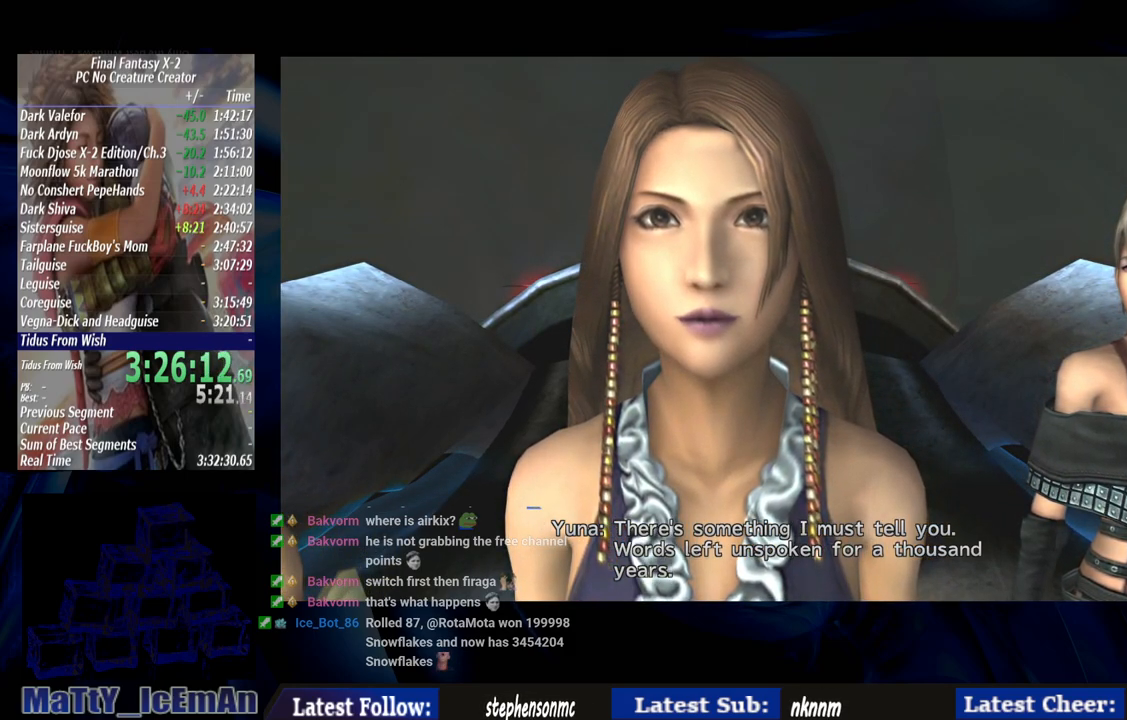
{"buttons": ["CROSS", "R1"], "left_stick": "center", "right_stick": "center", "events": [[17, "CROSS", "down"], [117, "CROSS", "up"], [250, "CROSS", "down"], [350, "CROSS", "up"], [450, "CROSS", "down"], [483, "R1", "down"]]}
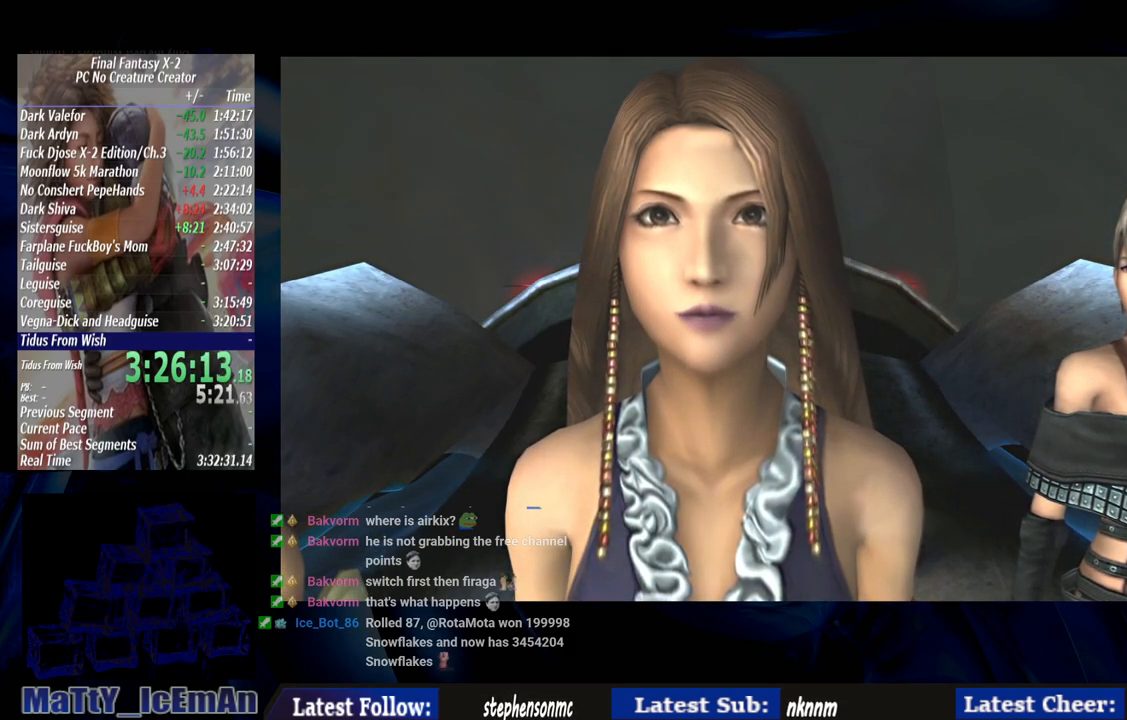
{"buttons": ["CROSS", "R1"], "left_stick": "center", "right_stick": "center", "events": [[83, "CROSS", "up"], [83, "R1", "up"], [183, "CROSS", "down"], [183, "R1", "down"], [283, "CROSS", "up"], [283, "R1", "up"], [383, "CROSS", "down"], [417, "R1", "down"]]}
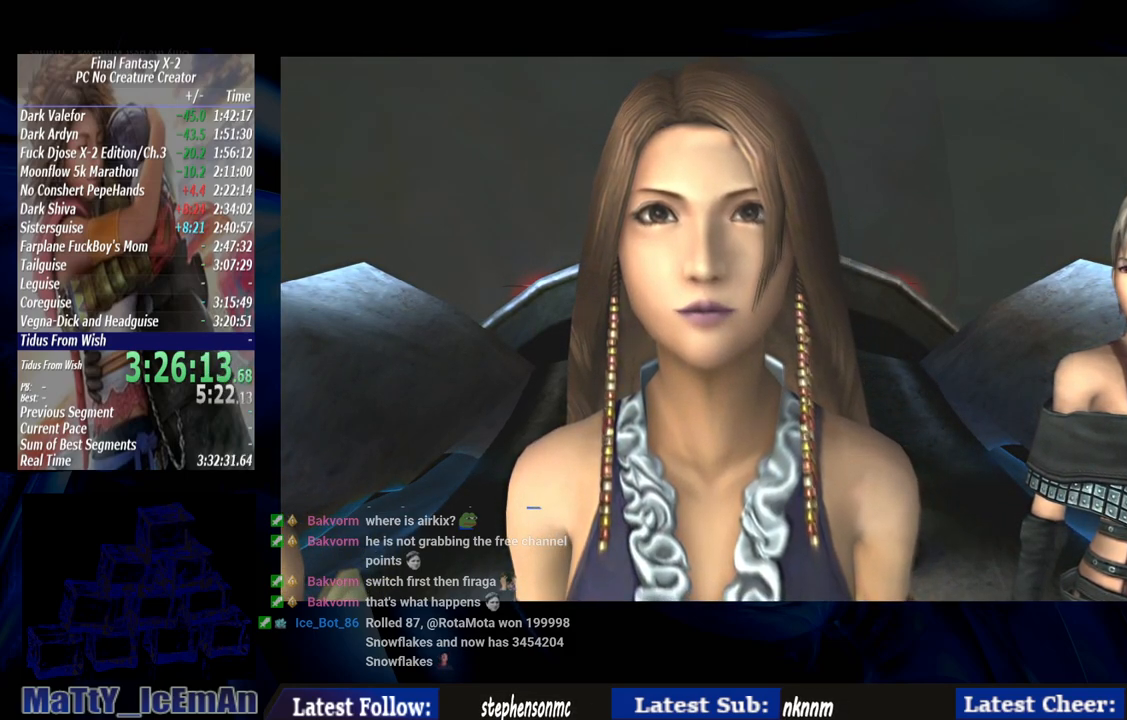
{"buttons": [], "left_stick": "center", "right_stick": "center", "events": [[17, "CROSS", "up"], [17, "R1", "up"], [117, "CROSS", "down"], [117, "R1", "down"], [250, "CROSS", "up"], [250, "R1", "up"], [350, "CROSS", "down"], [350, "R1", "down"], [450, "CROSS", "up"], [483, "R1", "up"]]}
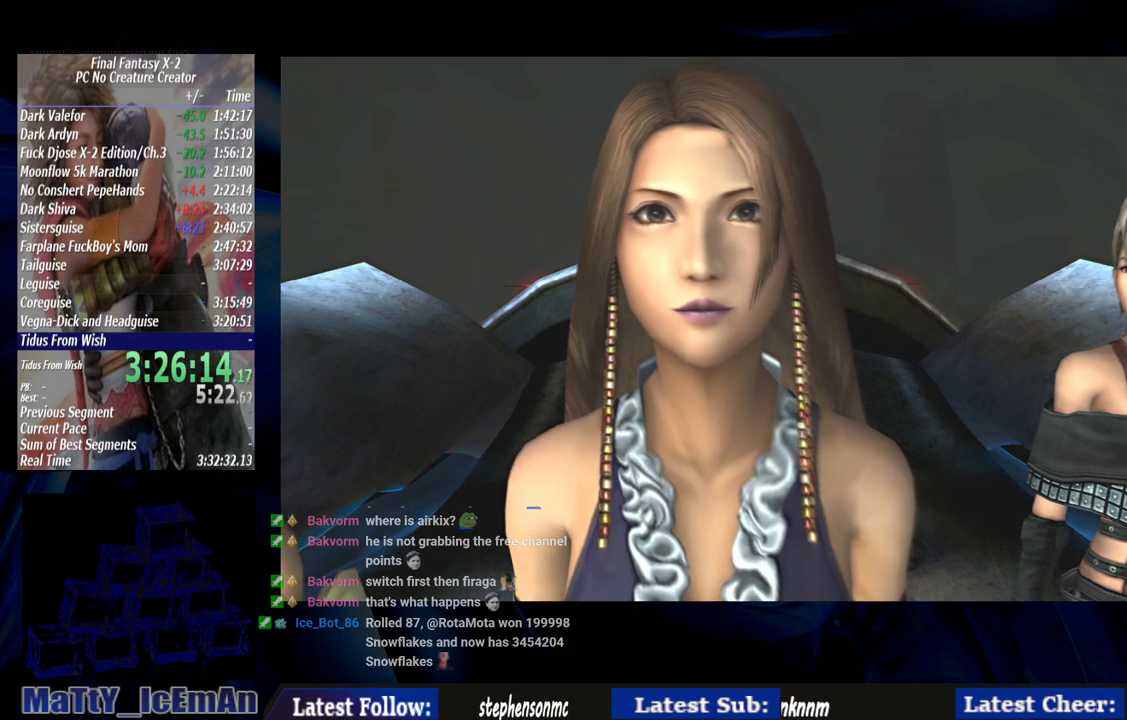
{"buttons": [], "left_stick": "center", "right_stick": "center", "events": [[83, "CROSS", "down"], [83, "R1", "down"], [183, "CROSS", "up"], [183, "R1", "up"], [283, "CROSS", "down"], [283, "R1", "down"], [383, "CROSS", "up"], [417, "R1", "up"]]}
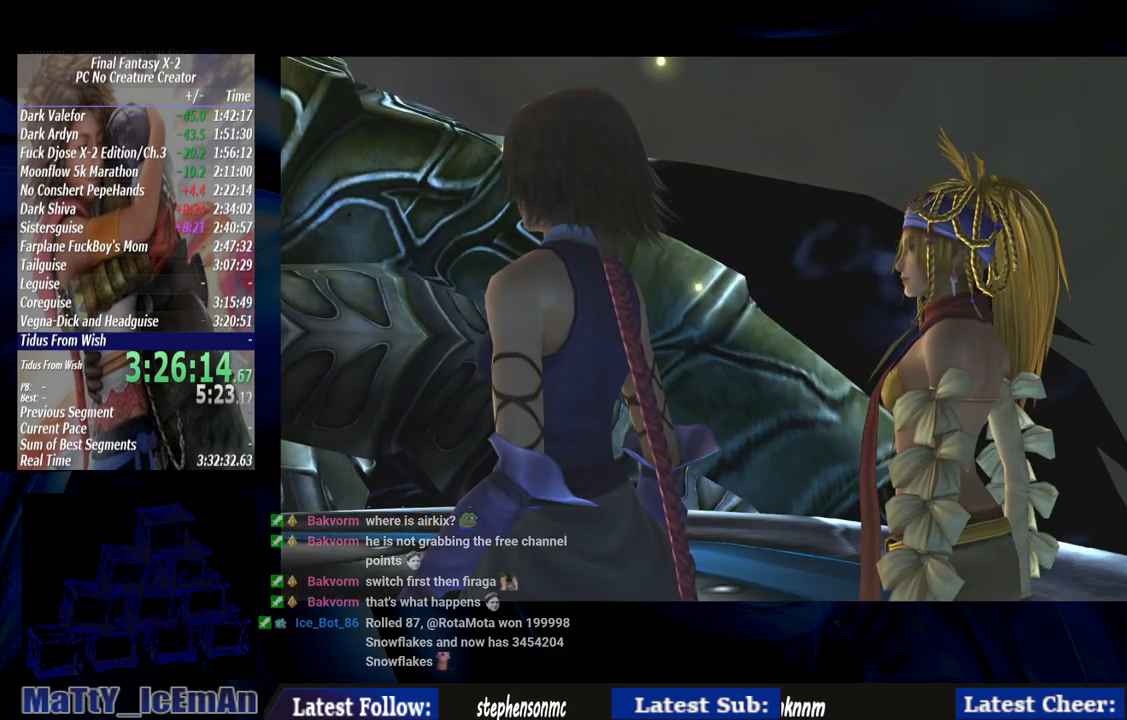
{"buttons": ["CROSS", "R1"], "left_stick": "center", "right_stick": "center", "events": [[17, "CROSS", "down"], [17, "R1", "down"], [117, "CROSS", "up"], [117, "R1", "up"], [217, "CROSS", "down"], [250, "R1", "down"], [350, "CROSS", "up"], [350, "R1", "up"], [450, "CROSS", "down"], [450, "R1", "down"]]}
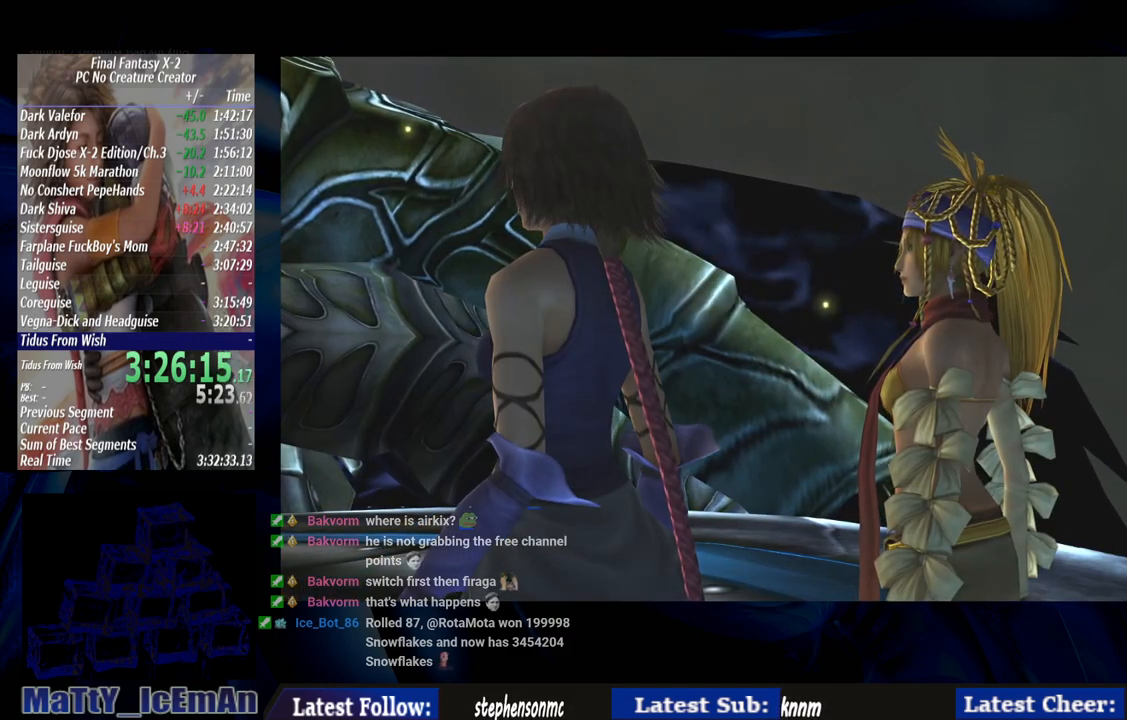
{"buttons": ["R1"], "left_stick": "center", "right_stick": "center", "events": [[50, "CROSS", "up"], [83, "R1", "up"], [183, "CROSS", "down"], [183, "R1", "down"], [283, "CROSS", "up"], [283, "R1", "up"], [417, "CROSS", "down"], [417, "R1", "down"], [483, "CROSS", "up"]]}
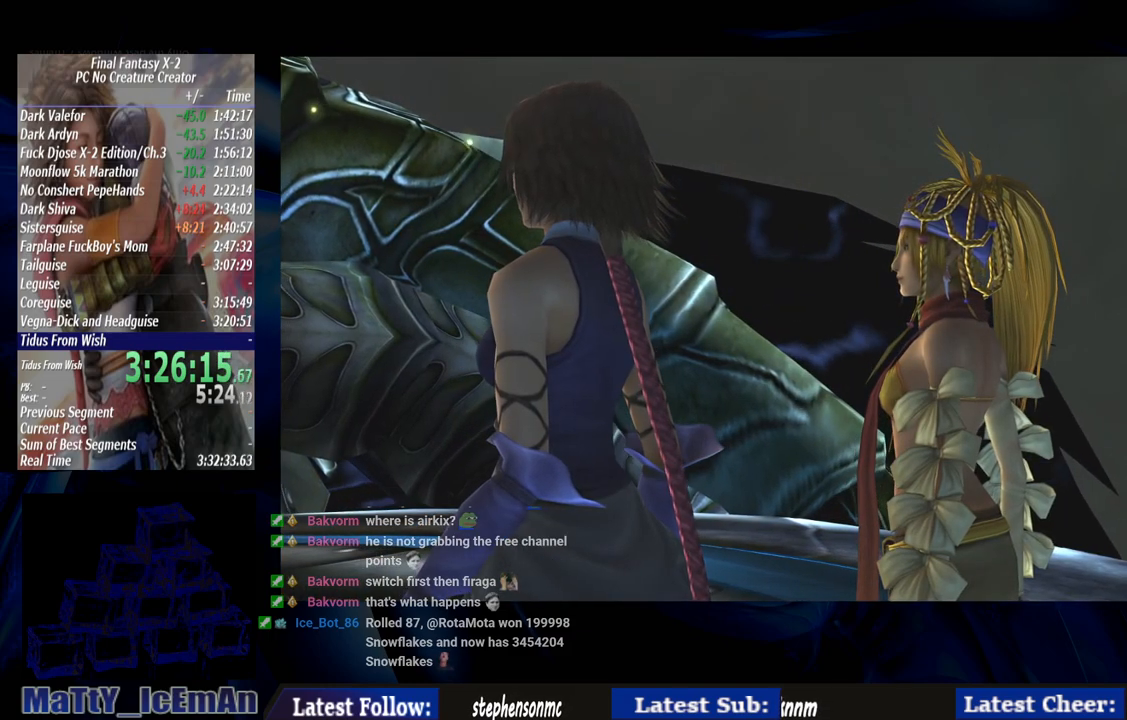
{"buttons": [], "left_stick": "center", "right_stick": "center", "events": [[17, "R1", "up"], [117, "CROSS", "down"], [117, "R1", "down"], [217, "CROSS", "up"], [250, "R1", "up"], [350, "CROSS", "down"], [350, "R1", "down"], [450, "CROSS", "up"], [450, "R1", "up"]]}
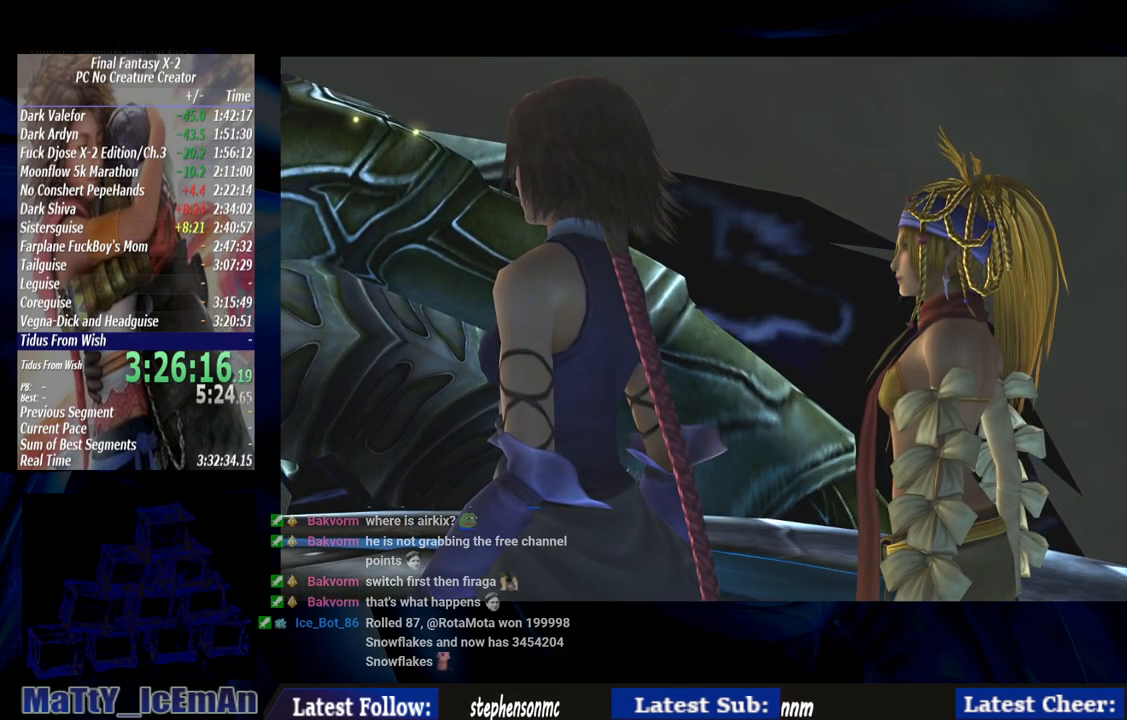
{"buttons": [], "left_stick": "center", "right_stick": "center", "events": [[83, "CROSS", "down"], [83, "R1", "down"], [183, "CROSS", "up"], [183, "R1", "up"], [283, "CROSS", "down"], [283, "R1", "down"], [417, "CROSS", "up"], [417, "R1", "up"]]}
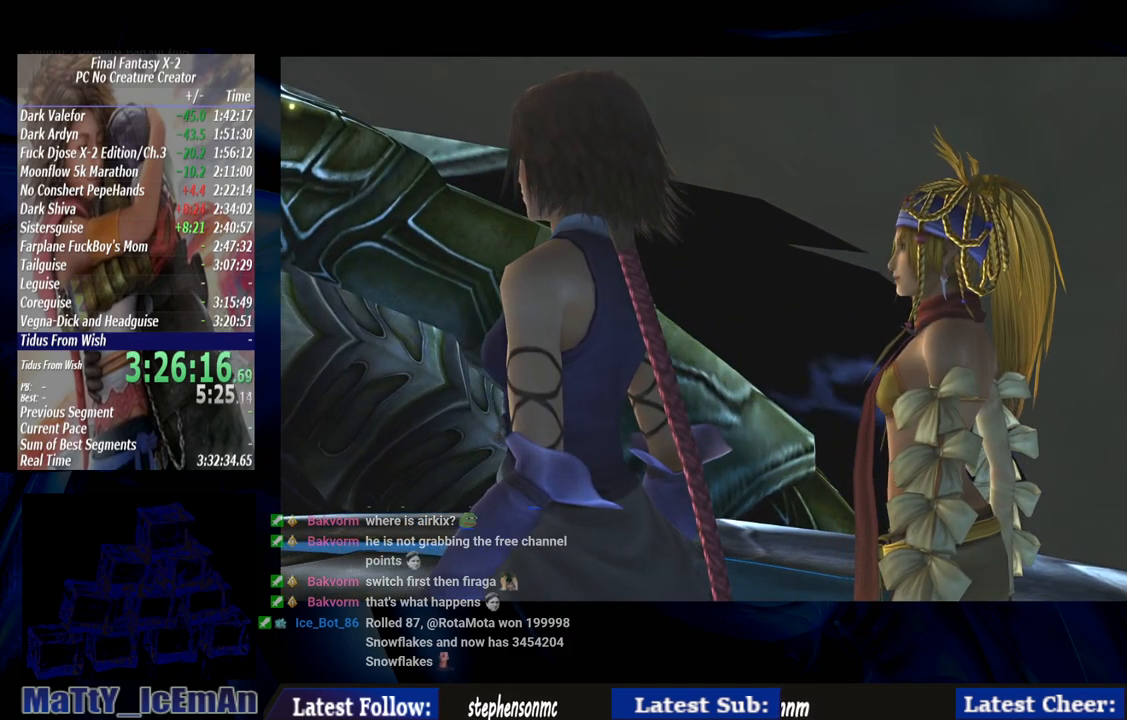
{"buttons": ["CROSS", "R1"], "left_stick": "center", "right_stick": "center", "events": [[17, "CROSS", "down"], [17, "R1", "down"], [117, "CROSS", "up"], [150, "R1", "up"], [250, "CROSS", "down"], [250, "R1", "down"], [350, "CROSS", "up"], [383, "R1", "up"], [450, "R1", "down"], [483, "CROSS", "down"]]}
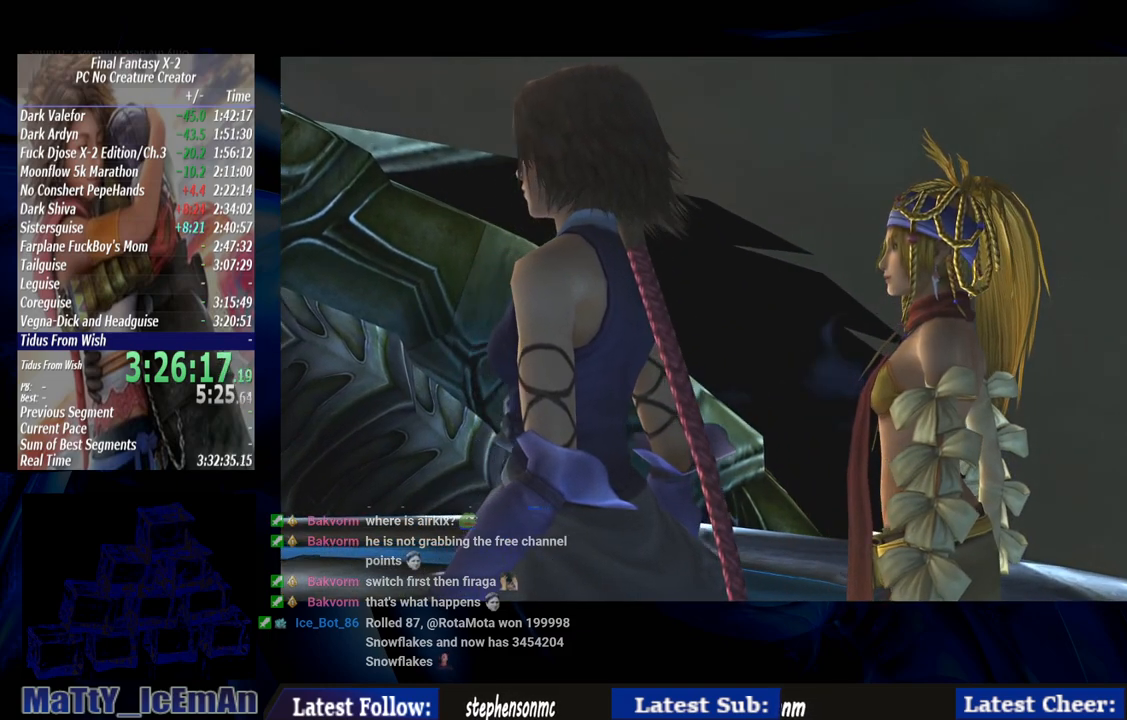
{"buttons": ["CROSS", "R1"], "left_stick": "center", "right_stick": "center", "events": [[83, "CROSS", "up"], [83, "R1", "up"], [183, "CROSS", "down"], [183, "R1", "down"], [317, "CROSS", "up"], [317, "R1", "up"], [417, "R1", "down"], [450, "CROSS", "down"]]}